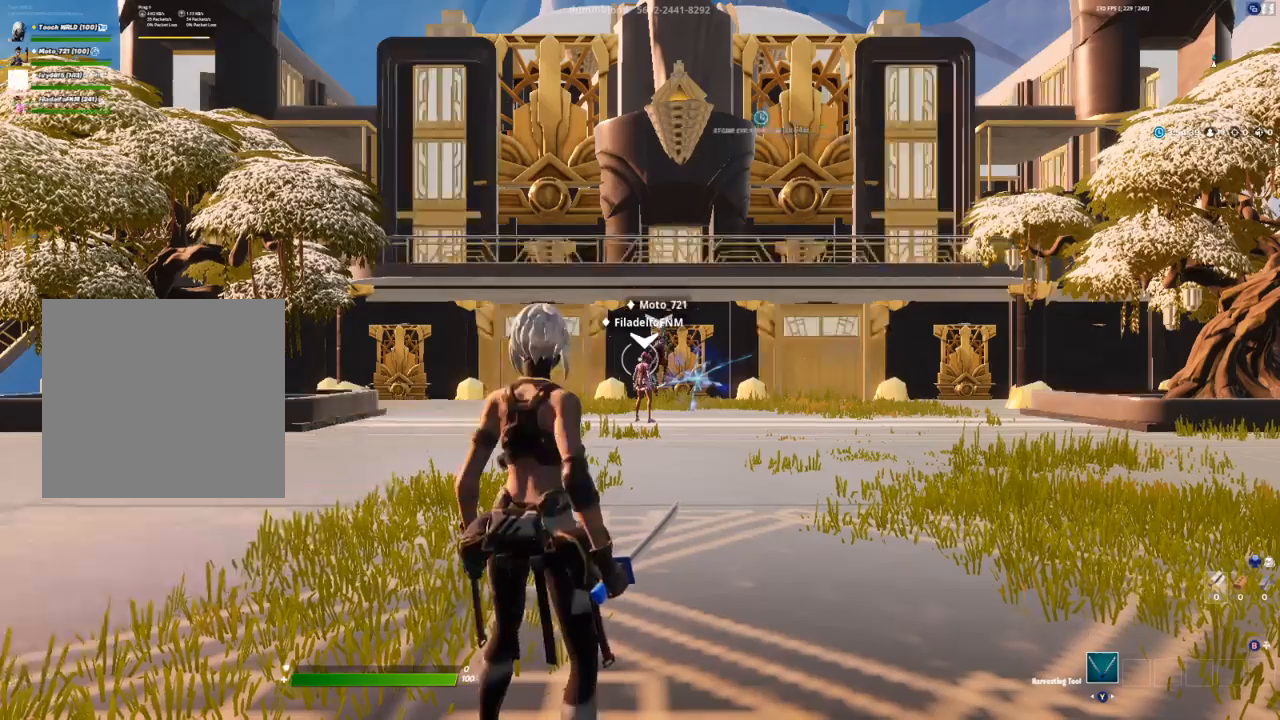
Gameplay with a controller (Xbox layout); each line is a JSON object with the inputs held at the frame after it. "events" lists button and stick changes between this image and that frame as [ms after this image, input, new state], when the widget could be followed in between.
{"buttons": [], "left_stick": "up", "right_stick": "center", "events": [[67, "left_stick", "up-left"], [483, "left_stick", "up"]]}
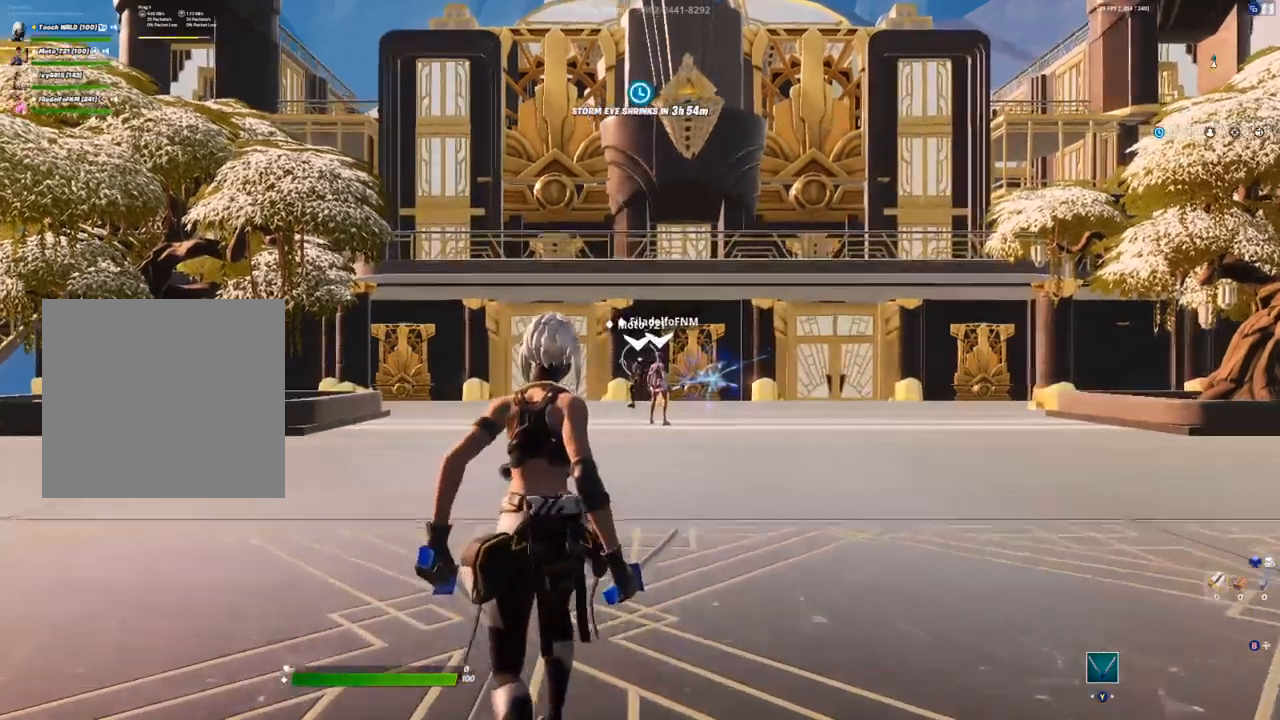
{"buttons": [], "left_stick": "up", "right_stick": "center", "events": []}
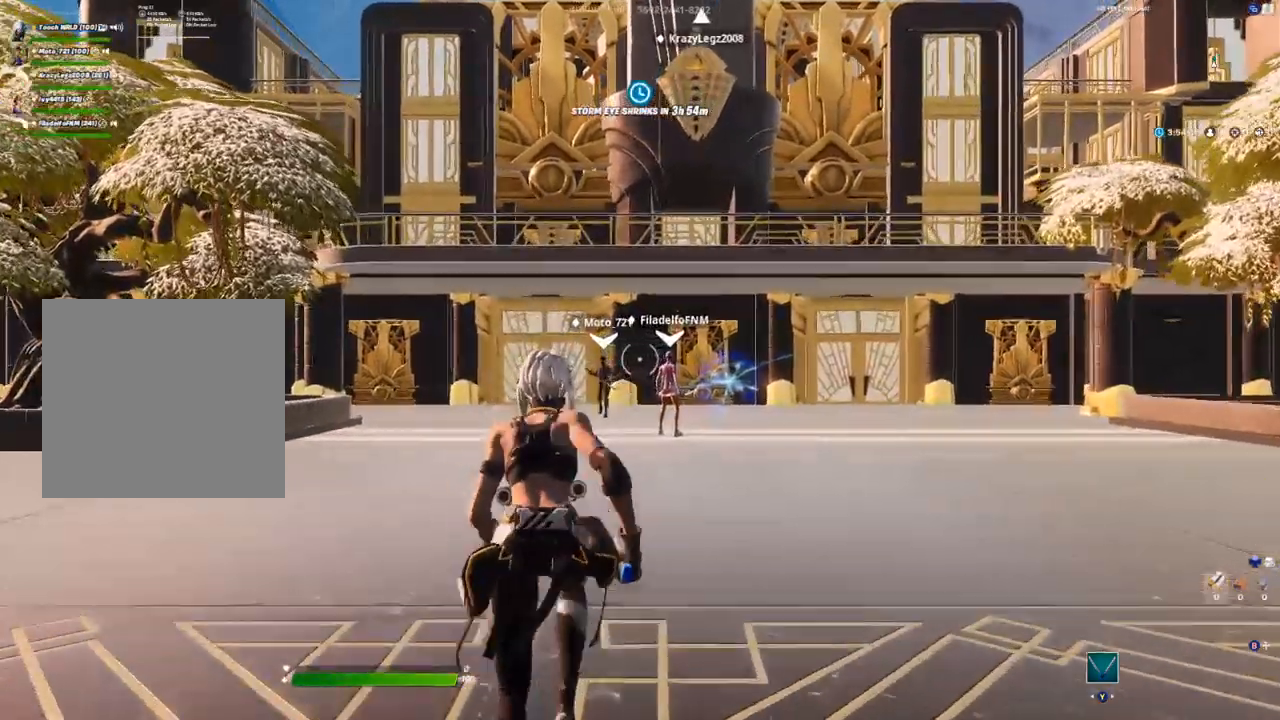
{"buttons": ["R2"], "left_stick": "center", "right_stick": "center", "events": [[333, "A", "down"], [367, "A", "up"], [450, "left_stick", "center"], [500, "R2", "down"]]}
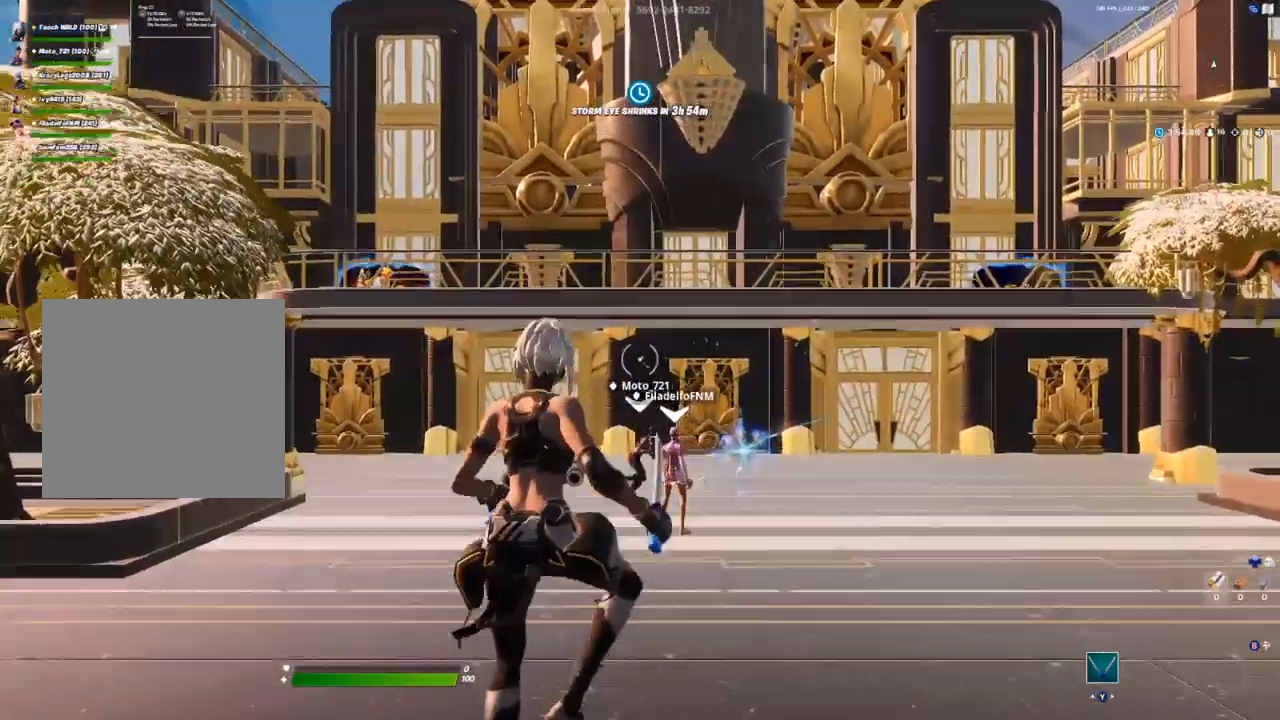
{"buttons": [], "left_stick": "center", "right_stick": "center", "events": [[117, "R2", "up"]]}
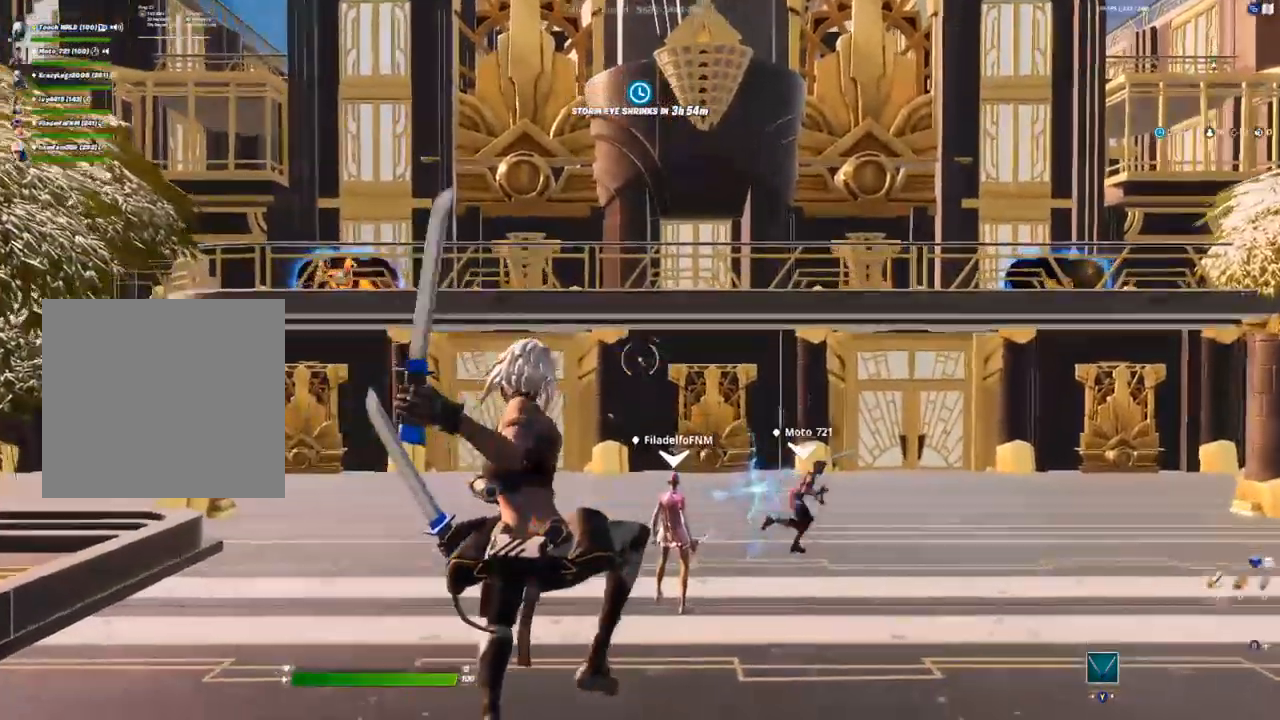
{"buttons": [], "left_stick": "up", "right_stick": "center", "events": [[17, "left_stick", "up"]]}
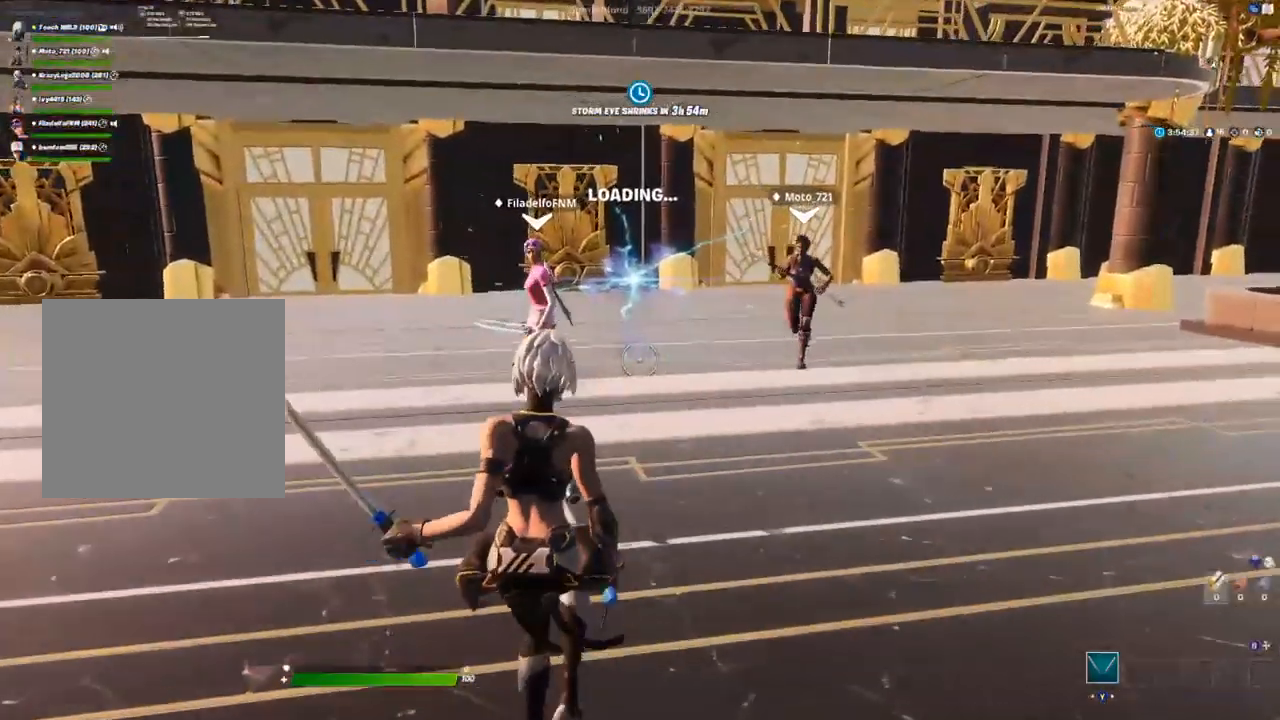
{"buttons": [], "left_stick": "center", "right_stick": "center", "events": [[117, "left_stick", "up-right"], [300, "R3", "down"], [383, "R3", "up"], [400, "right_stick", "left"], [483, "left_stick", "center"], [483, "right_stick", "center"]]}
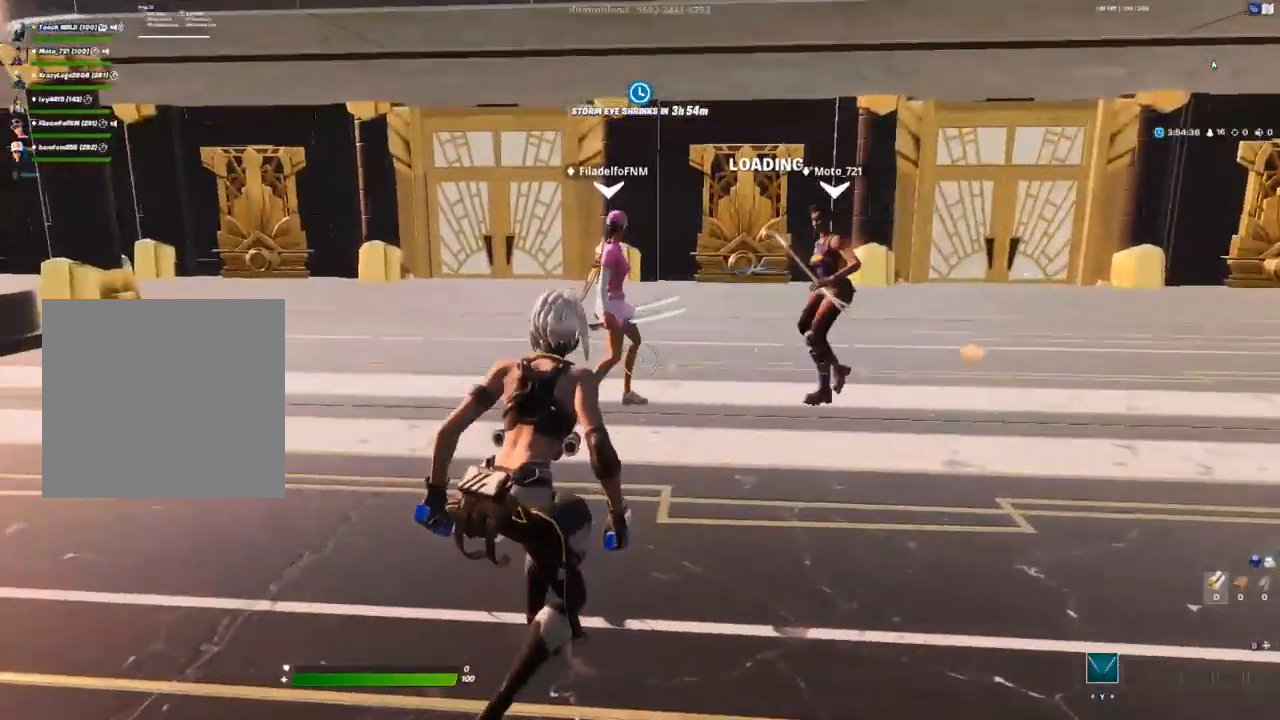
{"buttons": [], "left_stick": "center", "right_stick": "center", "events": []}
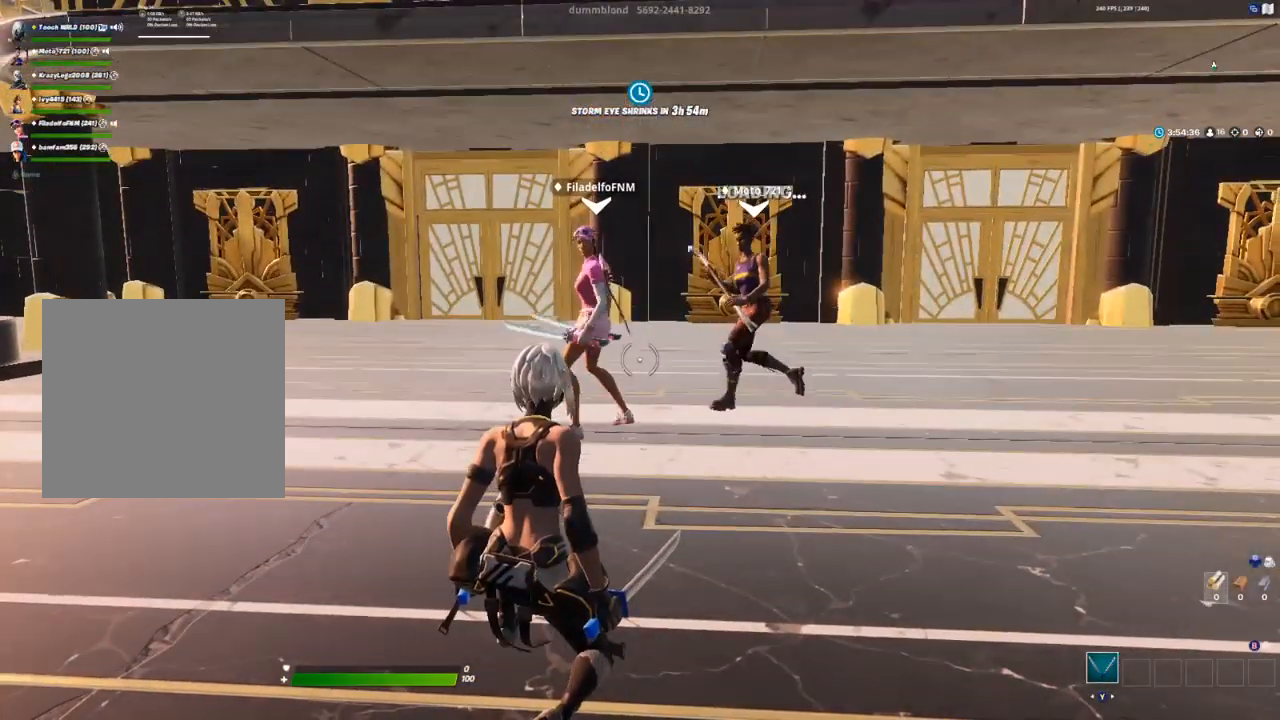
{"buttons": [], "left_stick": "center", "right_stick": "center", "events": [[183, "R2", "down"], [317, "R2", "up"], [400, "R2", "down"], [483, "R2", "up"]]}
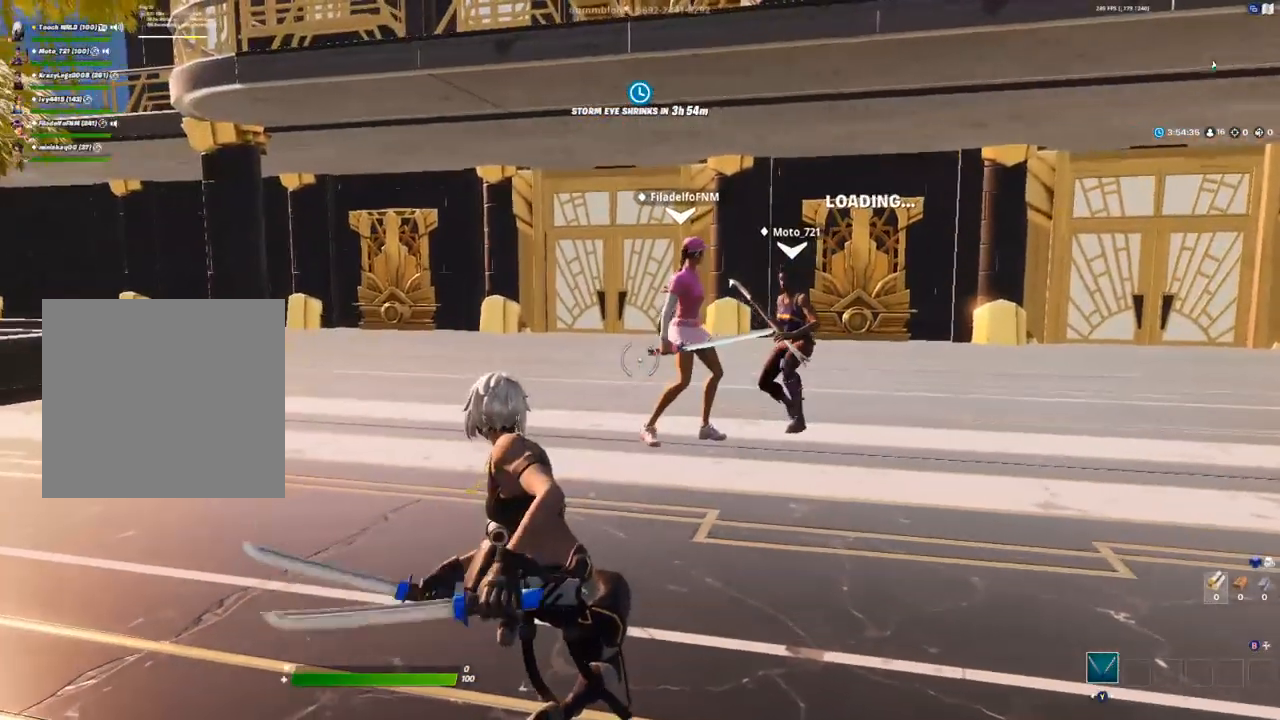
{"buttons": ["R2"], "left_stick": "center", "right_stick": "center", "events": [[83, "R2", "down"], [200, "R2", "up"], [283, "R2", "down"], [350, "R2", "up"], [433, "R2", "down"]]}
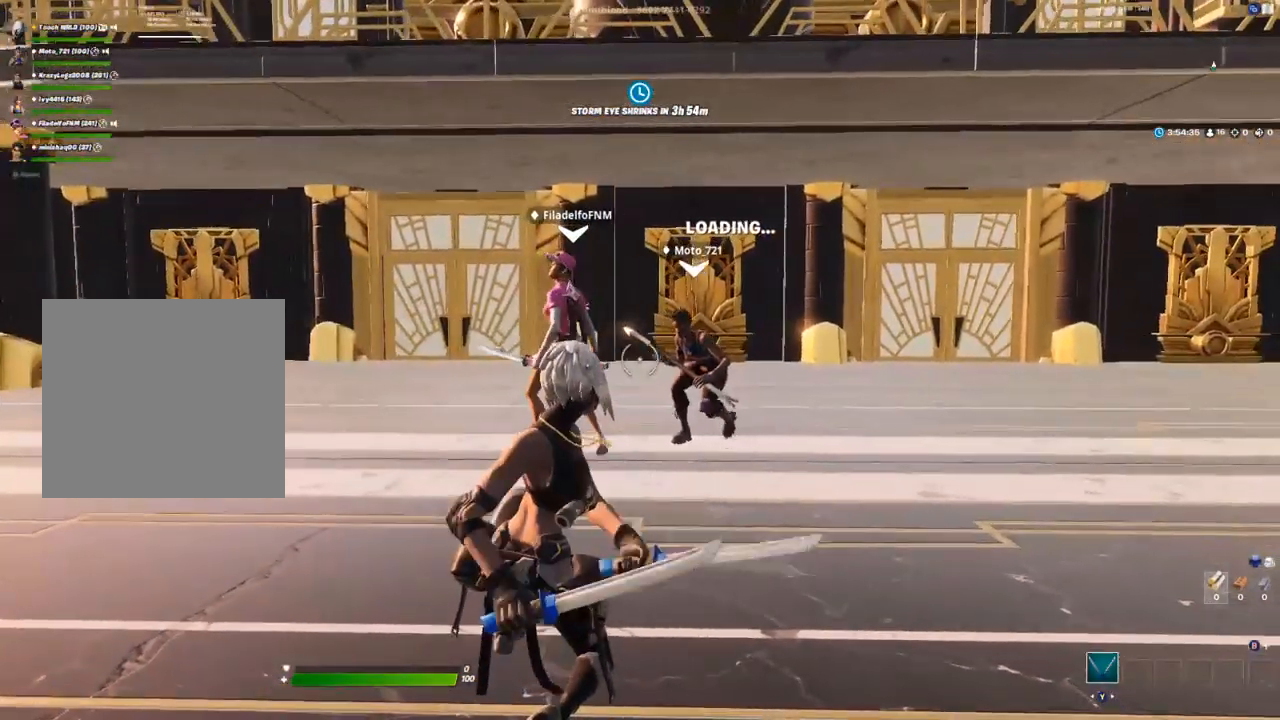
{"buttons": ["R2"], "left_stick": "center", "right_stick": "center"}
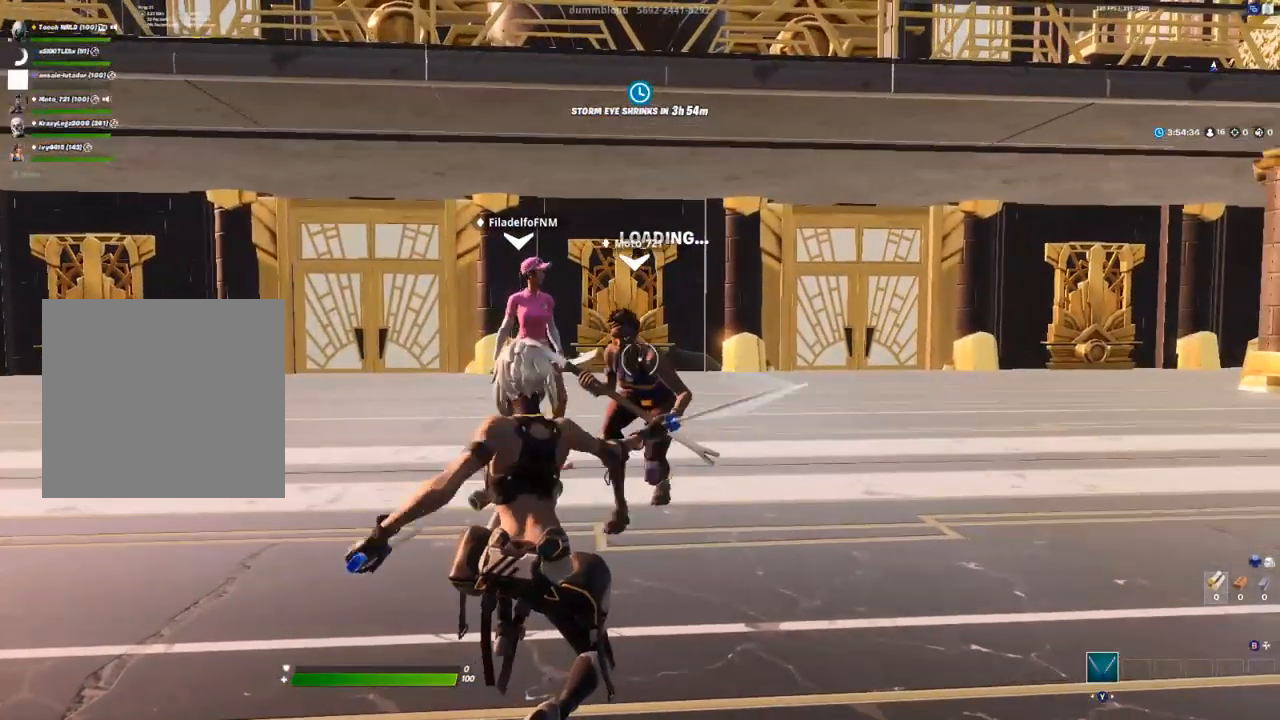
{"buttons": [], "left_stick": "center", "right_stick": "center", "events": [[117, "R2", "up"]]}
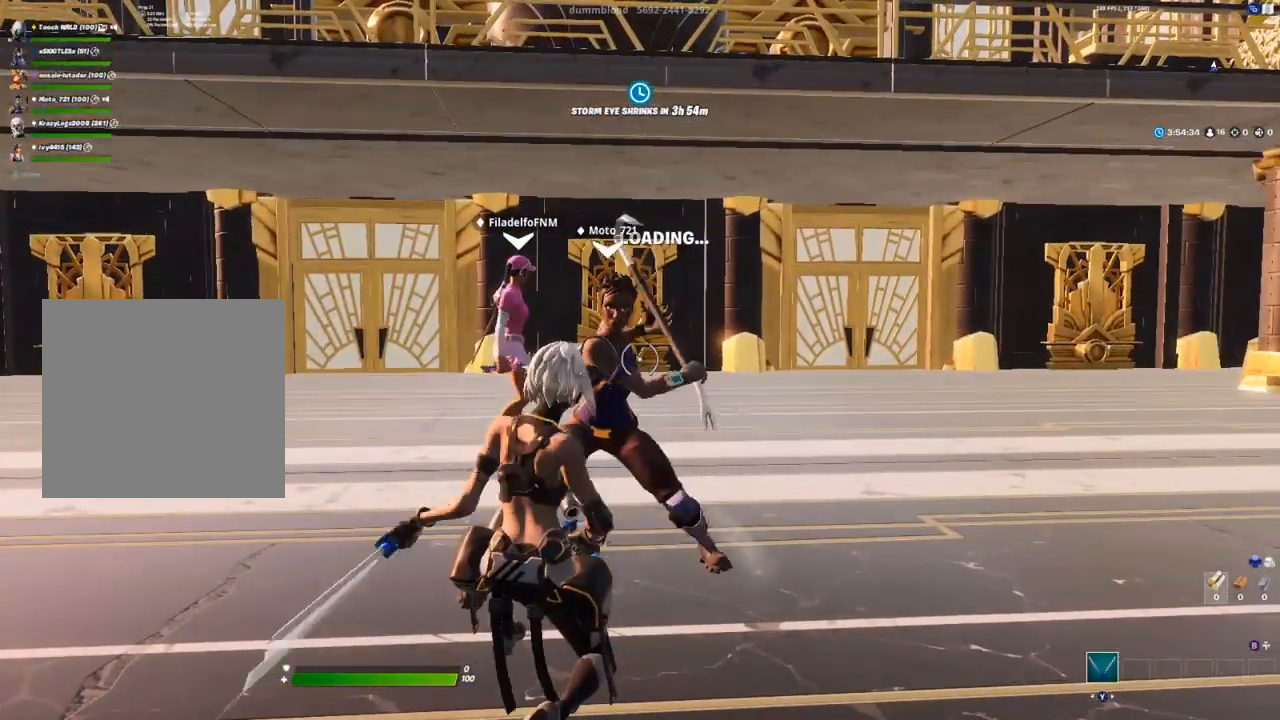
{"buttons": [], "left_stick": "center", "right_stick": "center", "events": []}
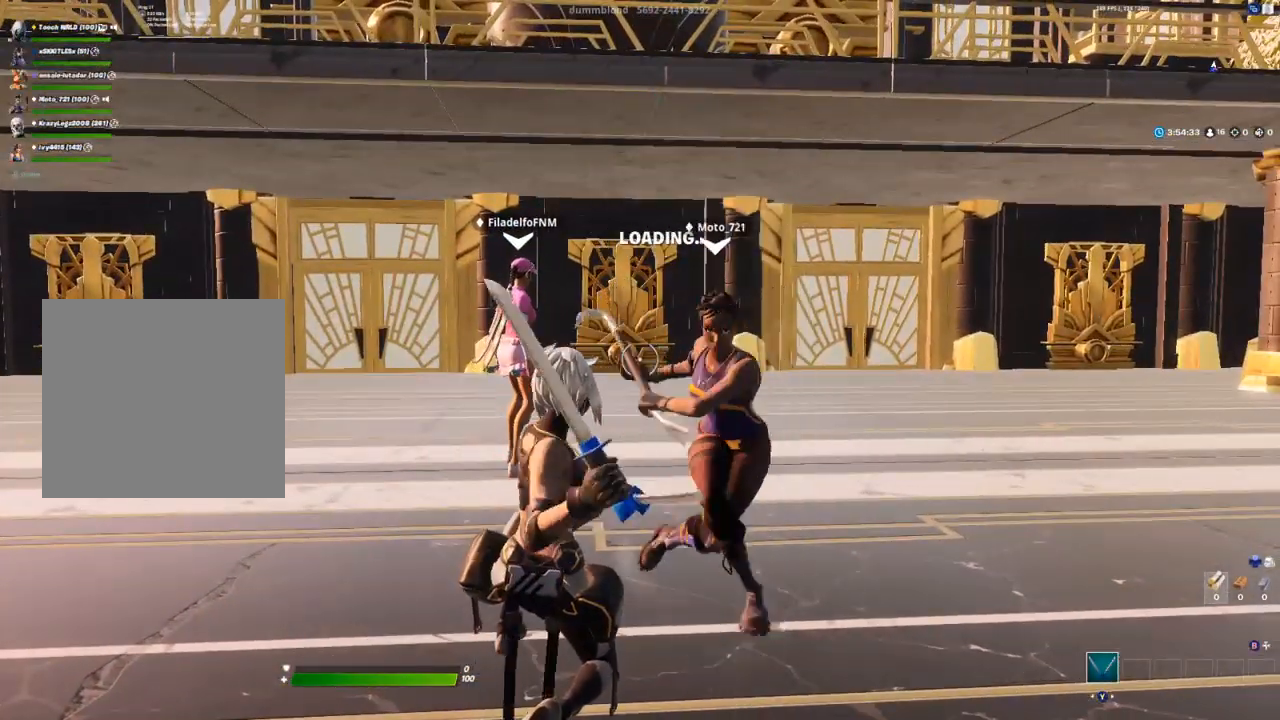
{"buttons": [], "left_stick": "center", "right_stick": "center", "events": []}
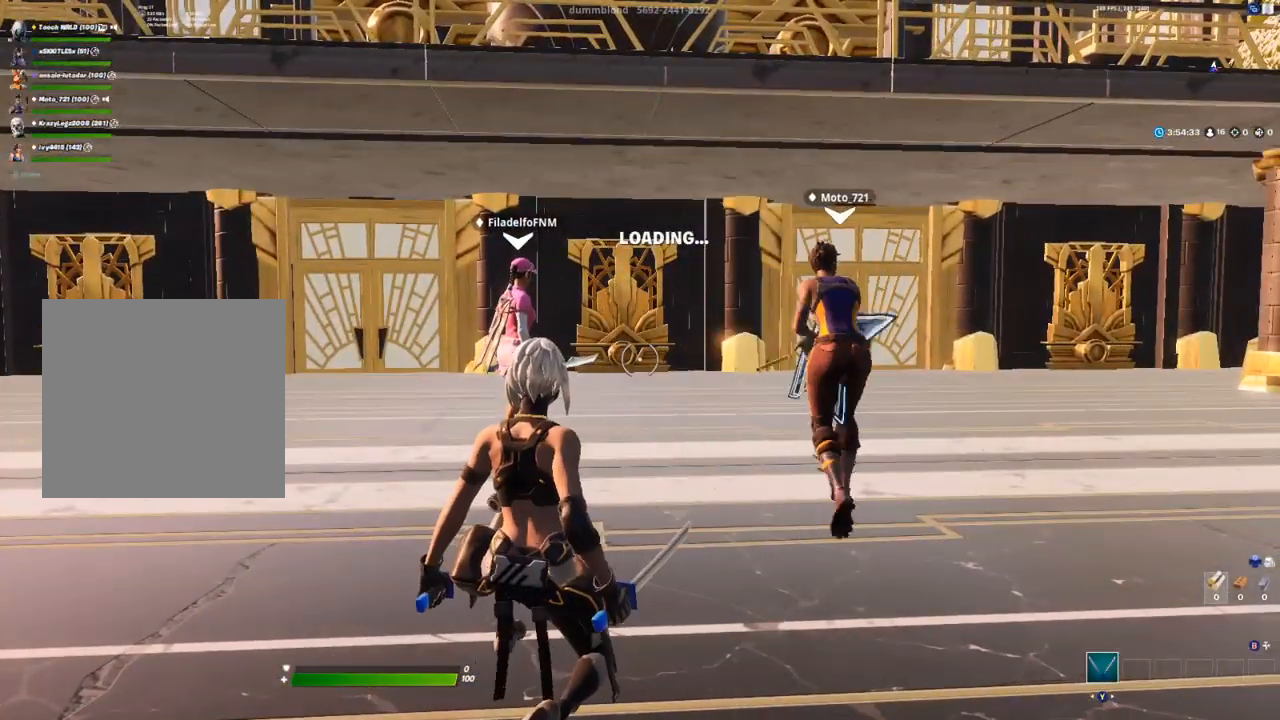
{"buttons": [], "left_stick": "center", "right_stick": "center", "events": [[33, "DPAD_LEFT", "down"], [150, "DPAD_LEFT", "up"], [200, "DPAD_LEFT", "down"], [300, "DPAD_LEFT", "up"], [367, "DPAD_LEFT", "down"], [467, "DPAD_LEFT", "up"]]}
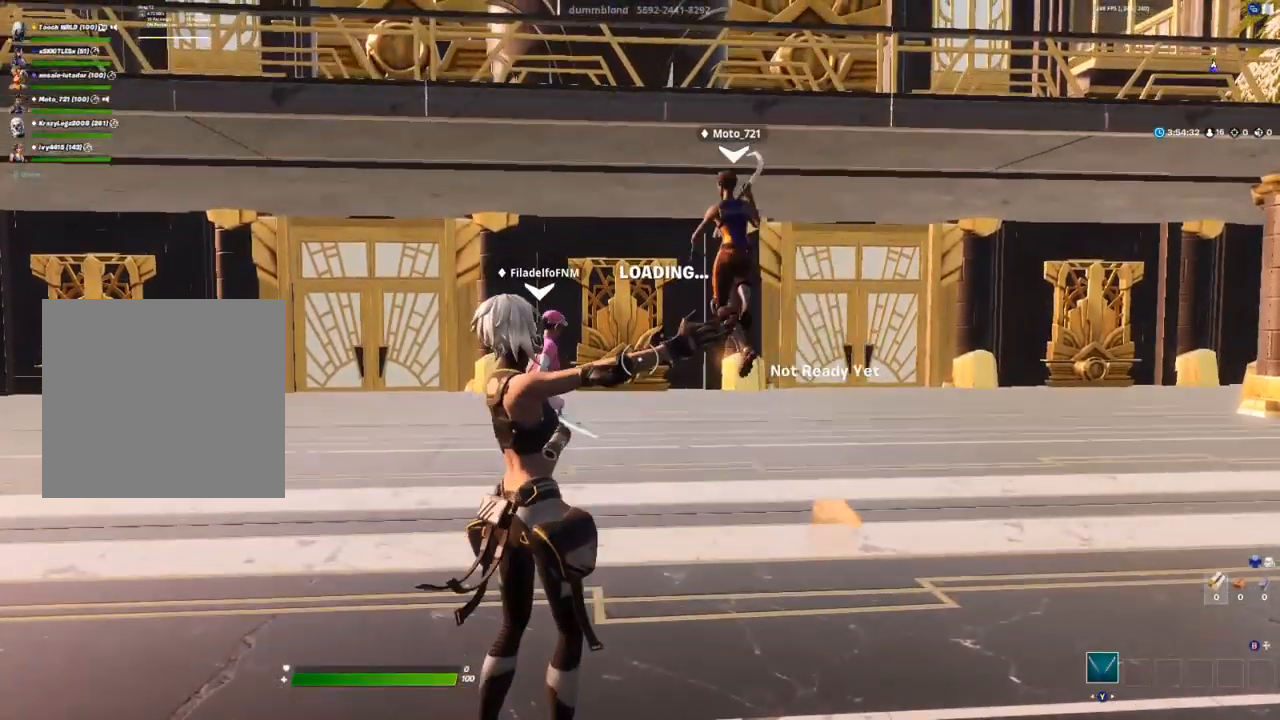
{"buttons": [], "left_stick": "center", "right_stick": "center", "events": [[33, "DPAD_LEFT", "down"], [133, "DPAD_LEFT", "up"], [200, "DPAD_LEFT", "down"], [300, "DPAD_LEFT", "up"]]}
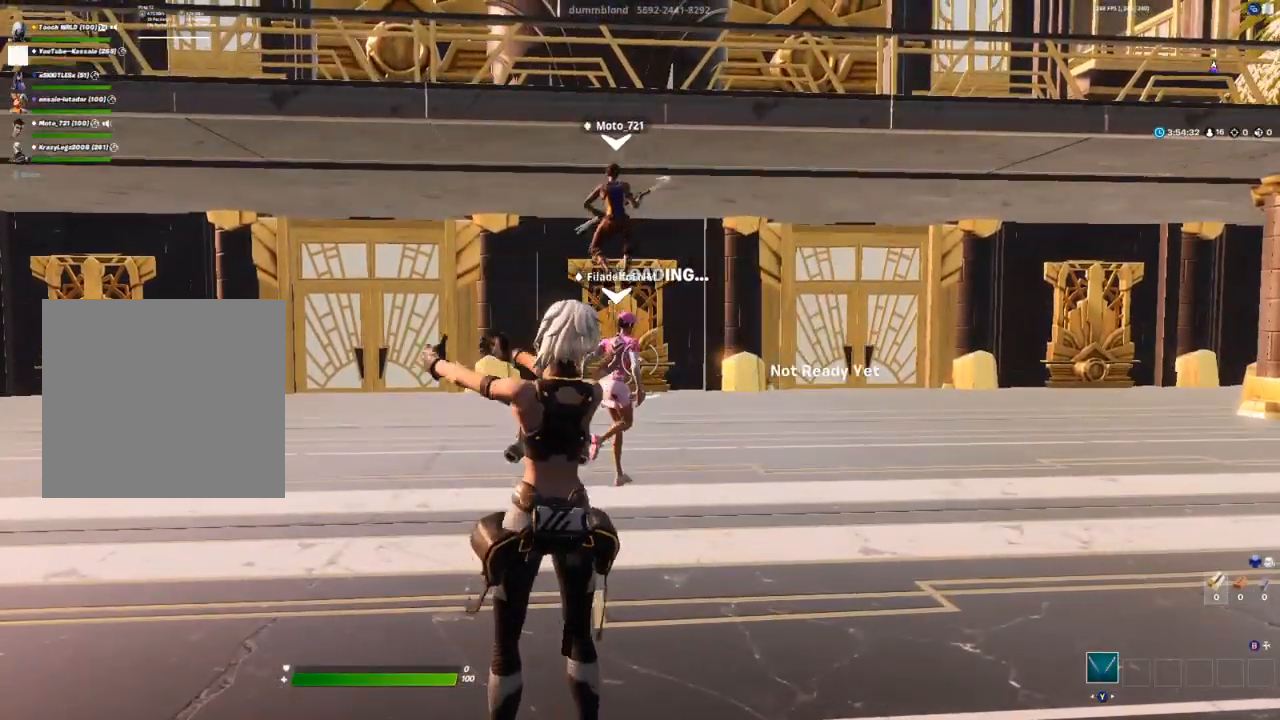
{"buttons": [], "left_stick": "center", "right_stick": "center", "events": []}
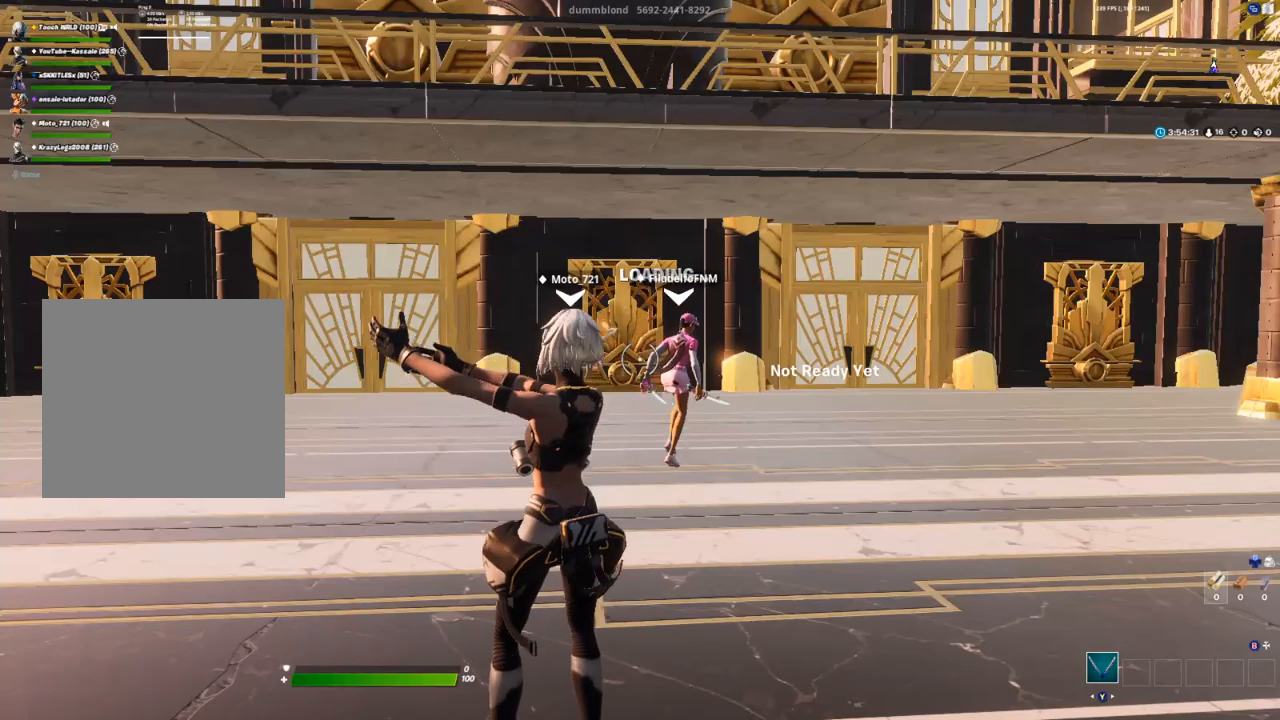
{"buttons": [], "left_stick": "center", "right_stick": "center", "events": []}
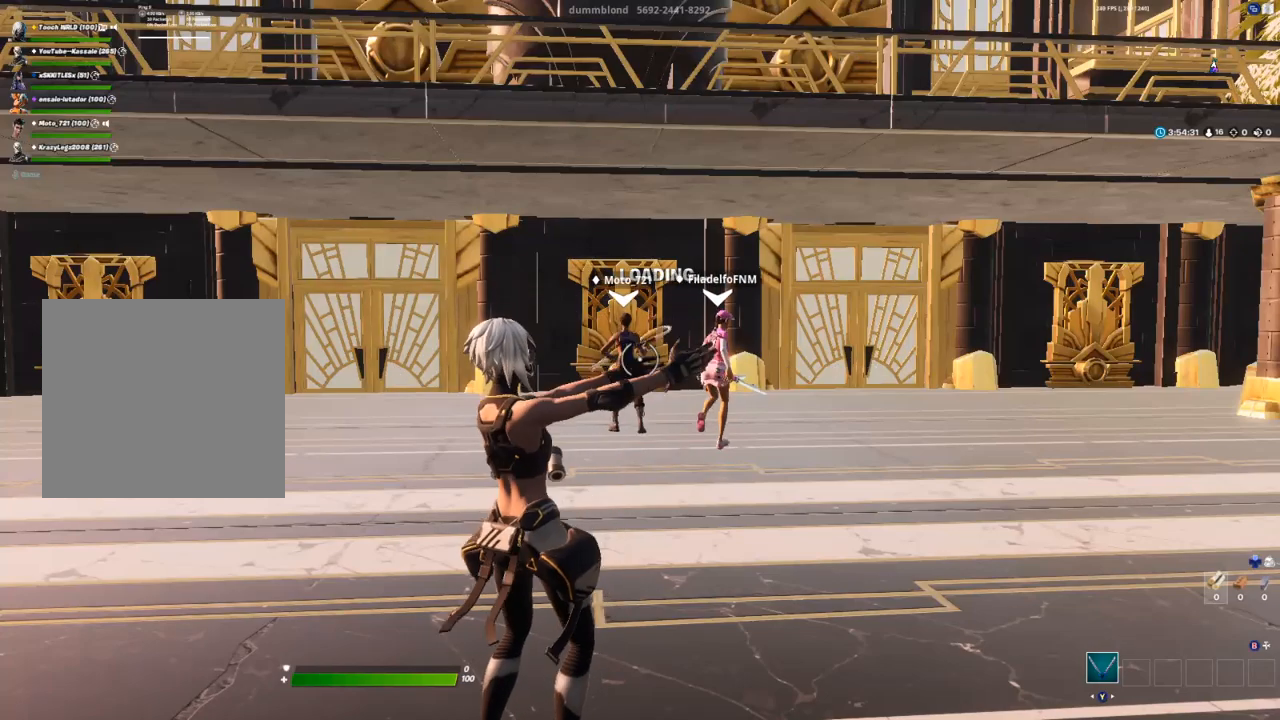
{"buttons": [], "left_stick": "center", "right_stick": "center", "events": []}
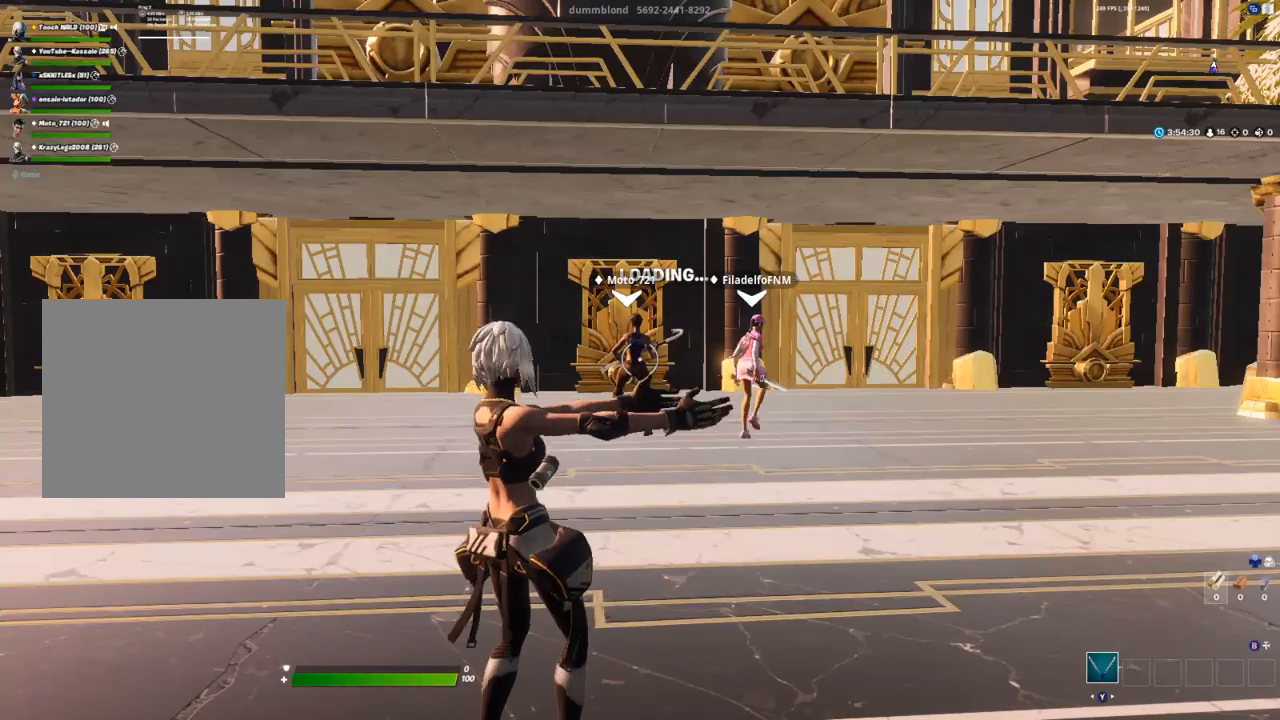
{"buttons": [], "left_stick": "center", "right_stick": "center", "events": []}